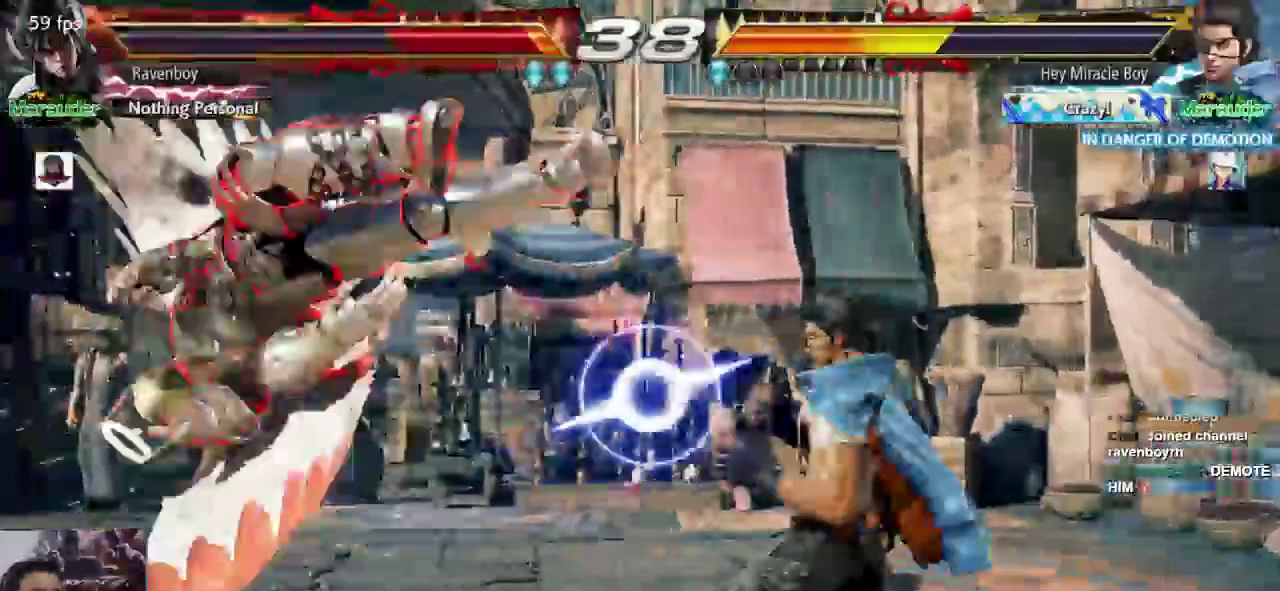
Gameplay with a controller (arcade stick); each line is a JSON object with the inputs held at the frame after it (dt_ms = milliseconds from this image to that frame). "events" lists button and stick changes between this image and that frame as [ms after this image, input, new state], when the widget could be followed in between. Not read: L3 R3.
{"dt_ms": 500, "buttons": ["L1"], "left_stick": "left"}
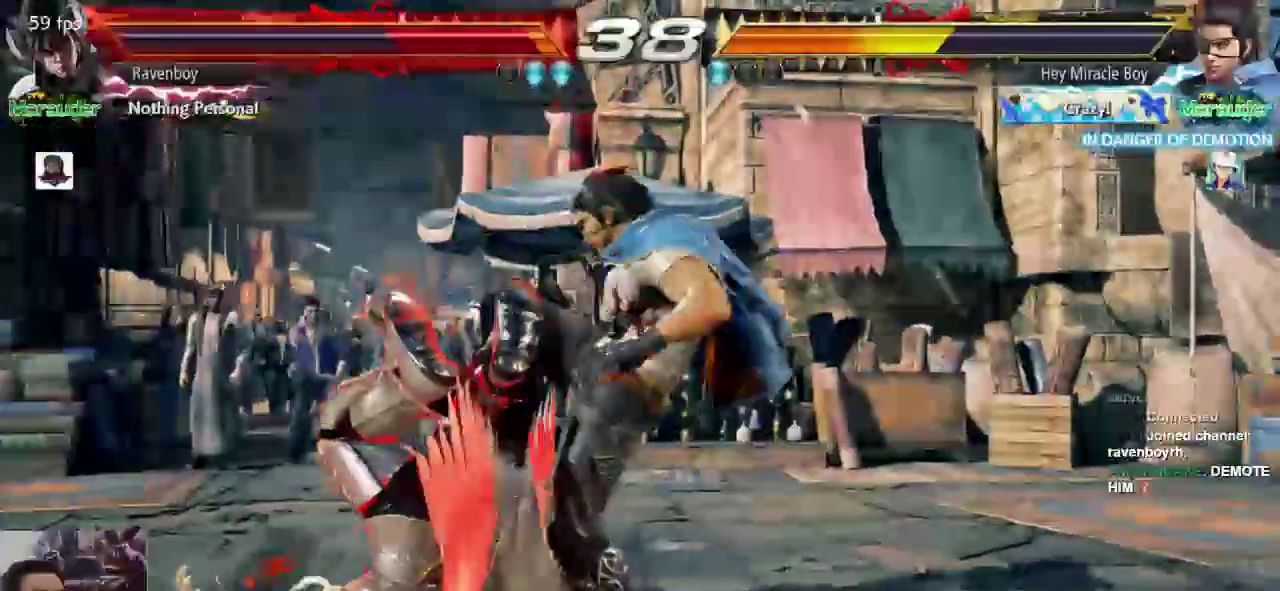
{"dt_ms": 1000, "buttons": ["L1"], "left_stick": "center"}
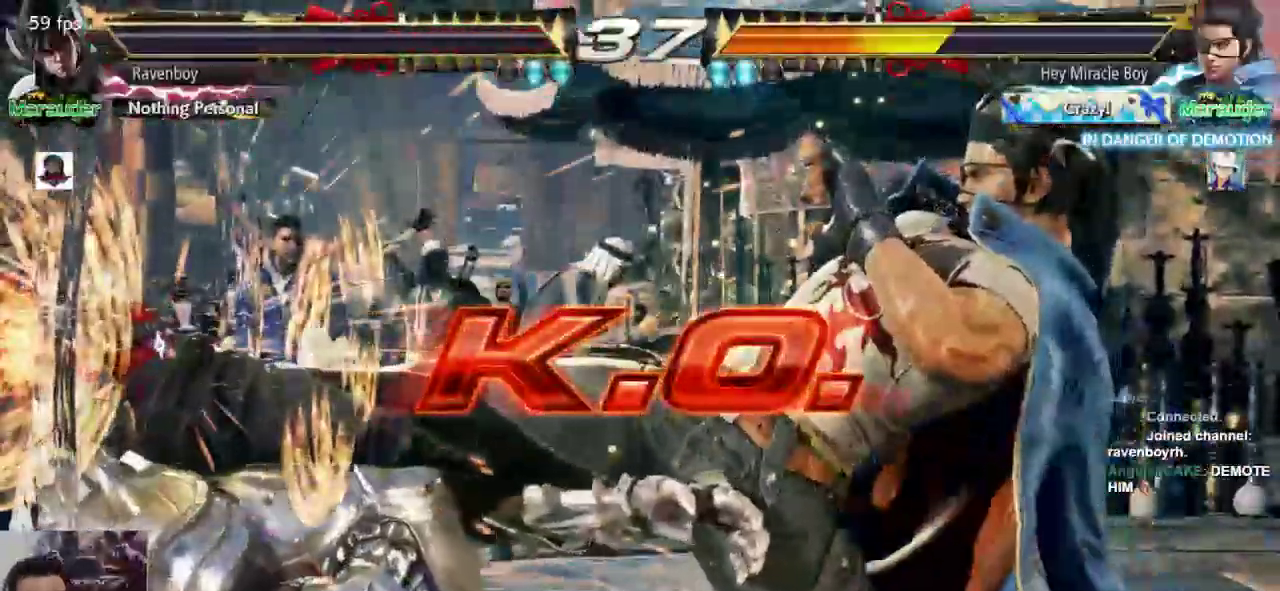
{"dt_ms": 500, "buttons": [], "left_stick": "center", "events": [[83, "SQUARE", "down"], [150, "L1", "up"], [150, "SQUARE", "up"], [183, "L1", "down"], [283, "SQUARE", "down"], [350, "L1", "up"], [350, "SQUARE", "up"], [417, "L1", "down"], [483, "L1", "up"]]}
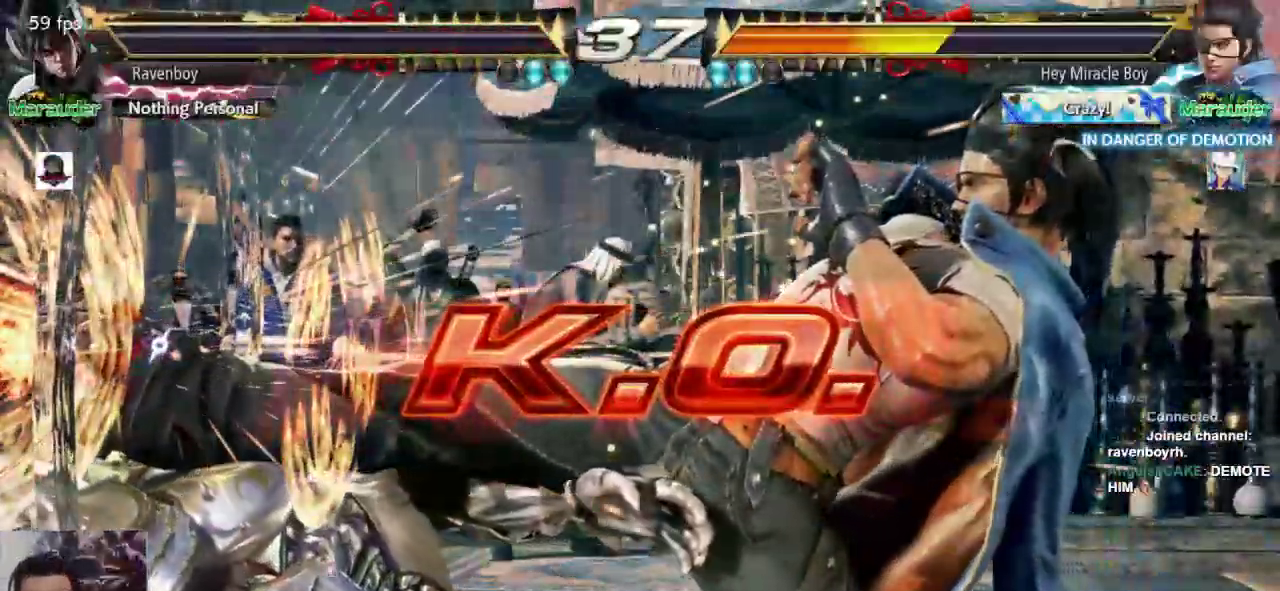
{"dt_ms": 500, "buttons": [], "left_stick": "center", "events": [[17, "SQUARE", "down"], [117, "L1", "down"], [117, "SQUARE", "up"], [150, "L2", "down"], [200, "L2", "up"], [200, "SQUARE", "down"], [267, "L1", "up"], [300, "SQUARE", "up"], [333, "L1", "down"], [400, "SQUARE", "down"], [467, "L1", "up"], [500, "SQUARE", "up"]]}
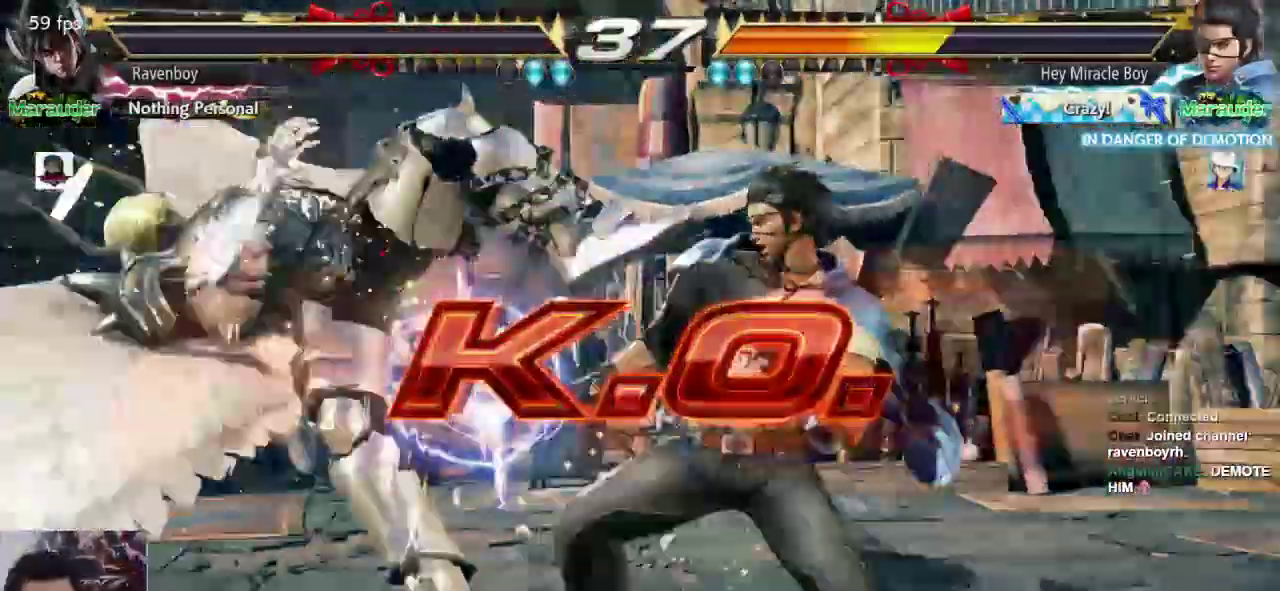
{"dt_ms": 1000, "buttons": [], "left_stick": "center"}
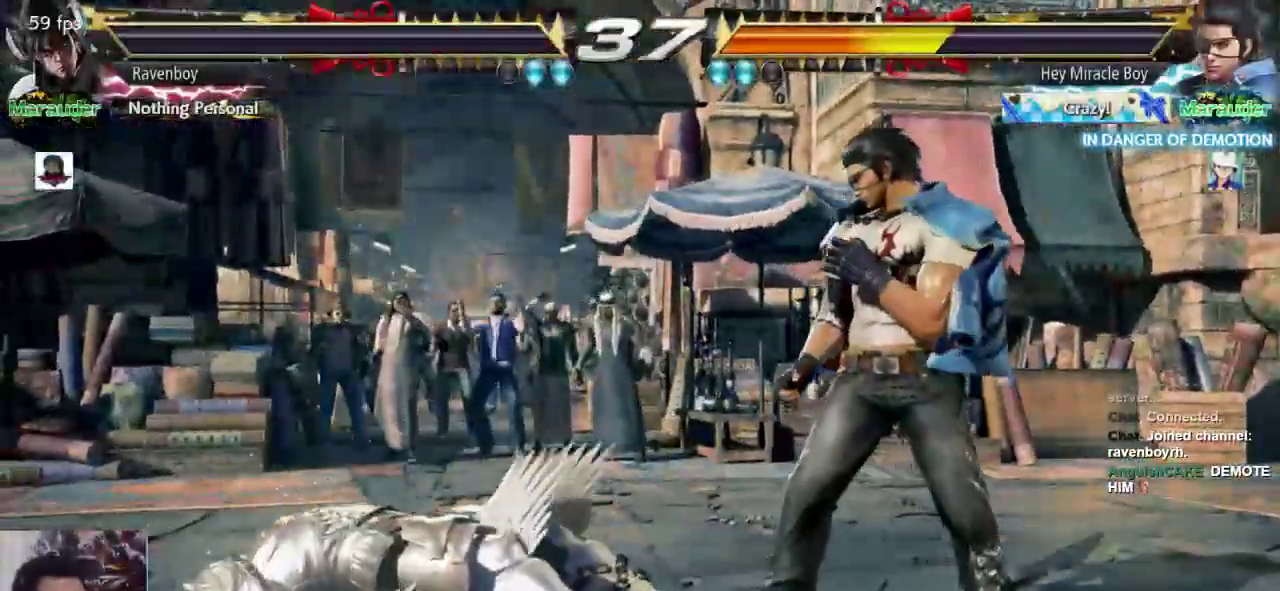
{"dt_ms": 500, "buttons": ["L1", "L2"], "left_stick": "center"}
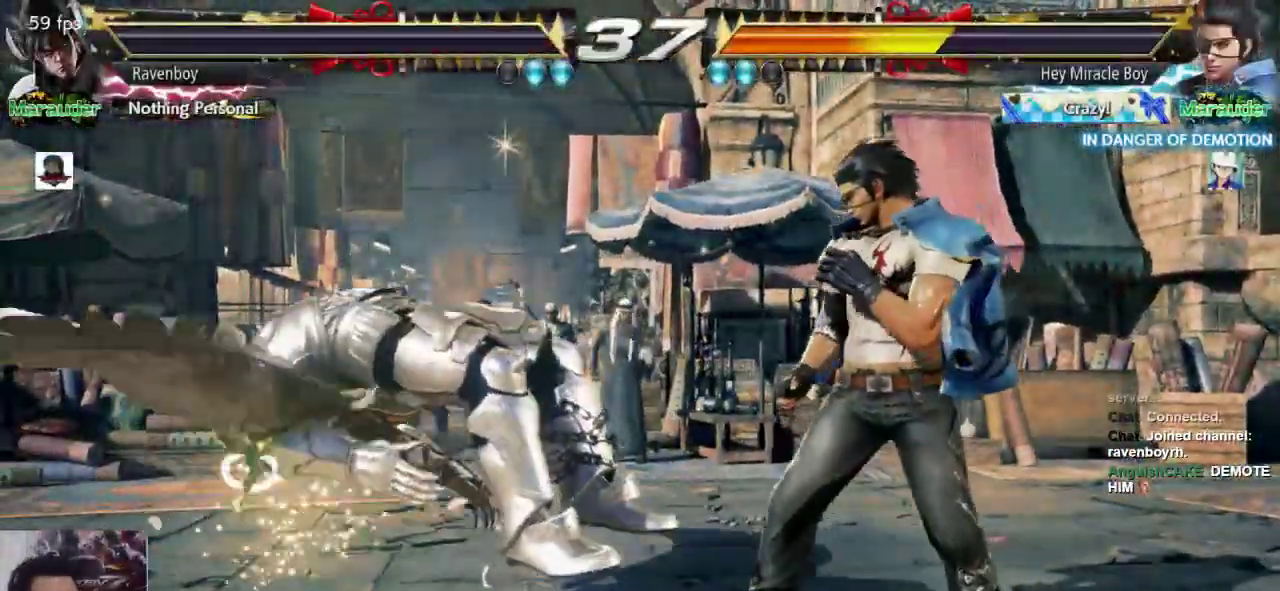
{"dt_ms": 500, "buttons": ["SQUARE", "L1", "L2"], "left_stick": "center", "events": [[83, "SQUARE", "down"], [117, "L1", "up"], [117, "L2", "up"], [183, "SQUARE", "up"], [217, "L1", "down"], [283, "SQUARE", "down"], [383, "L1", "up"], [417, "L1", "down"], [417, "L2", "down"], [417, "SQUARE", "up"], [483, "SQUARE", "down"]]}
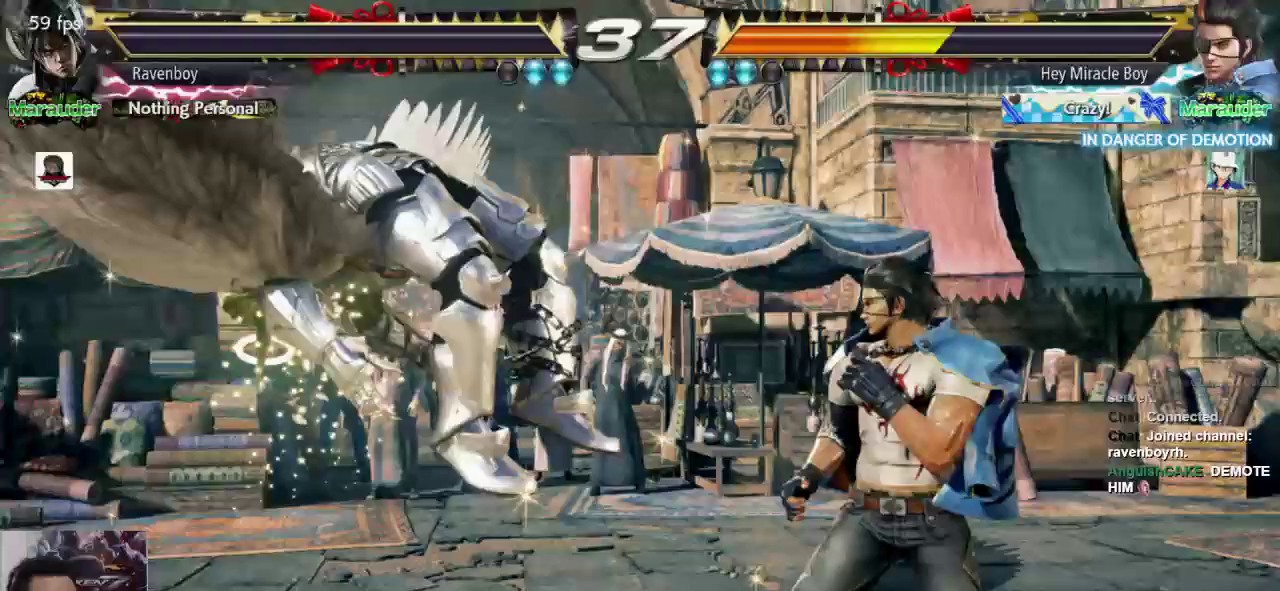
{"dt_ms": 500, "buttons": ["SQUARE", "L1"], "left_stick": "center", "events": [[50, "L2", "up"], [117, "L1", "up"], [117, "SQUARE", "up"], [150, "L1", "down"], [217, "SQUARE", "down"], [283, "L1", "up"], [317, "SQUARE", "up"], [350, "L1", "down"], [417, "L1", "up"], [450, "L1", "down"], [450, "SQUARE", "down"]]}
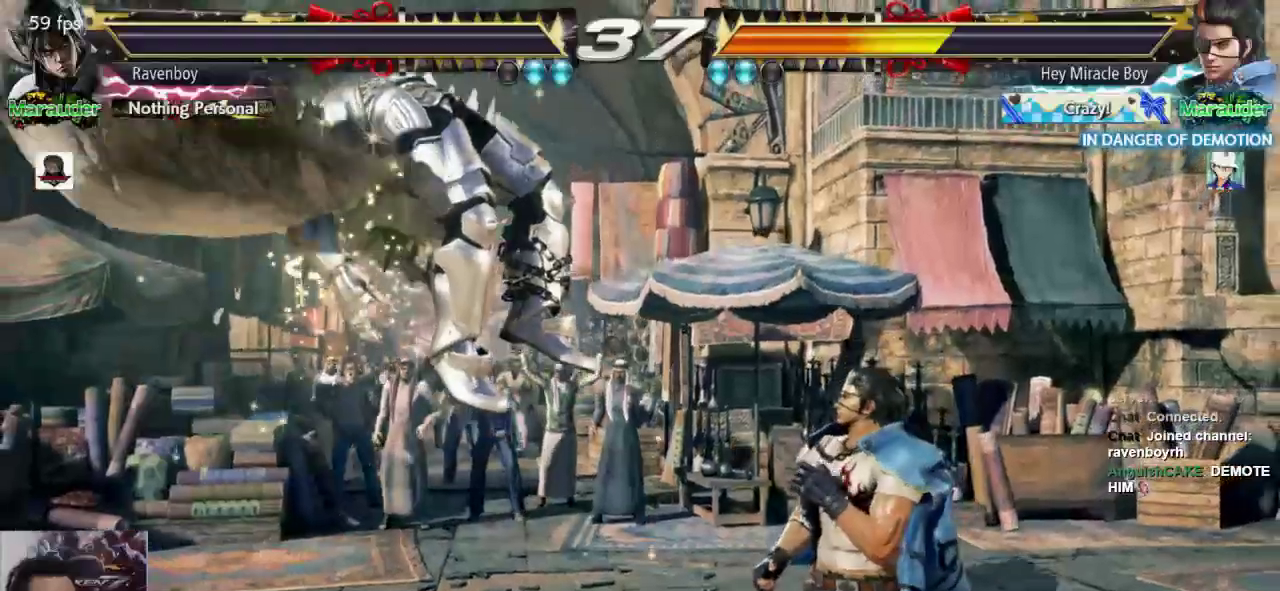
{"dt_ms": 500, "buttons": [], "left_stick": "center", "events": [[17, "L1", "up"], [50, "L1", "down"], [50, "L2", "down"], [50, "SQUARE", "up"], [150, "SQUARE", "down"], [217, "L2", "up"], [250, "L1", "up"], [250, "SQUARE", "up"]]}
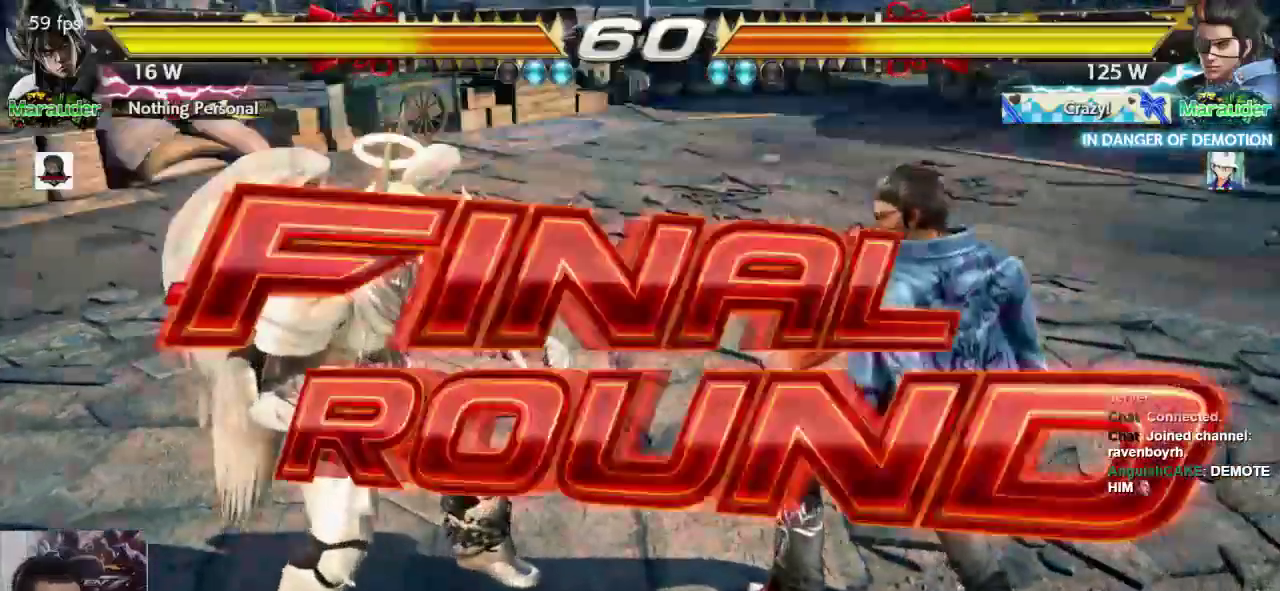
{"dt_ms": 500, "buttons": ["L1"], "left_stick": "center"}
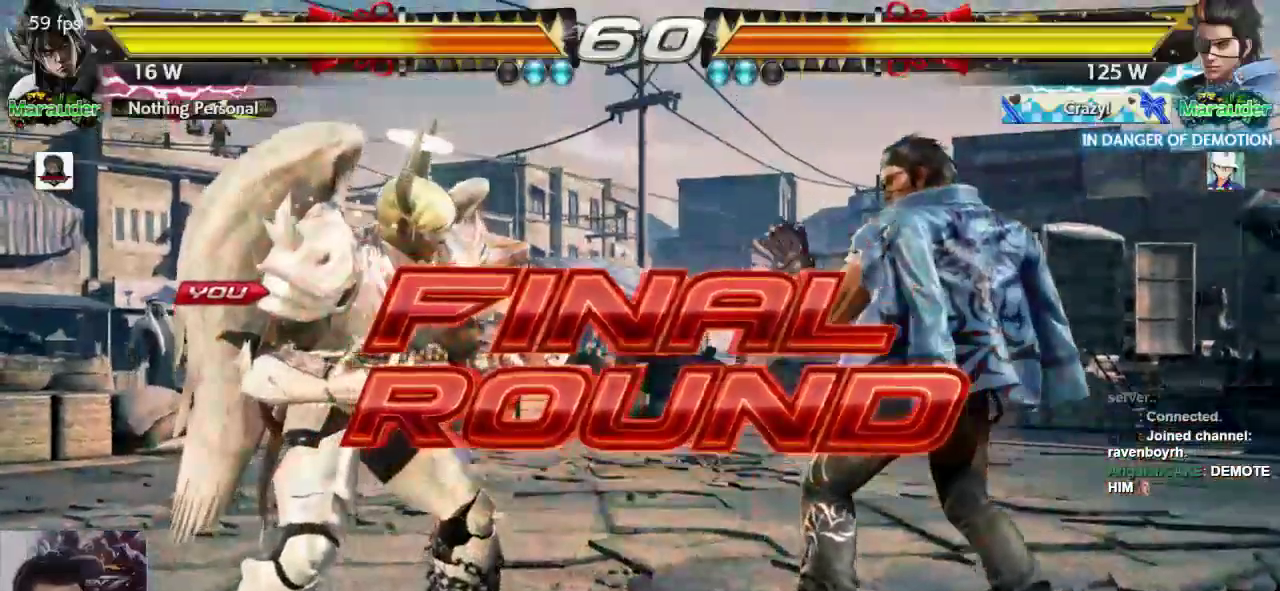
{"dt_ms": 500, "buttons": [], "left_stick": "center", "events": [[33, "SQUARE", "down"], [100, "L1", "up"], [133, "L2", "down"], [167, "L1", "down"], [167, "SQUARE", "up"], [233, "SQUARE", "down"], [267, "L2", "up"], [333, "L1", "up"], [367, "SQUARE", "up"]]}
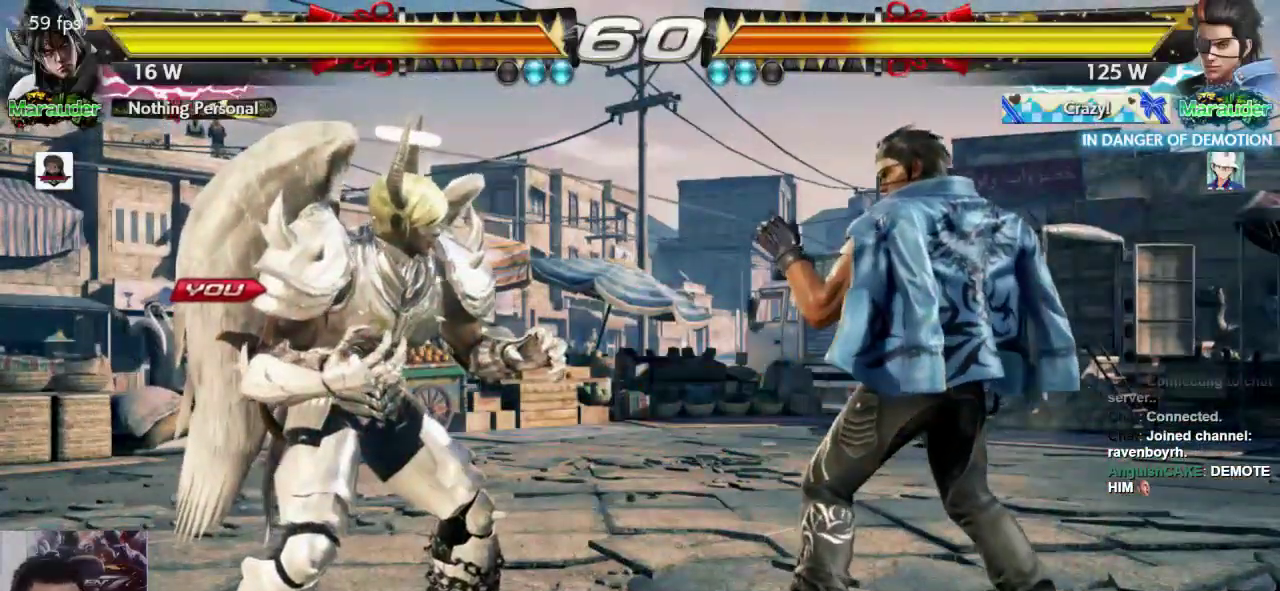
{"dt_ms": 500, "buttons": [], "left_stick": "center", "events": []}
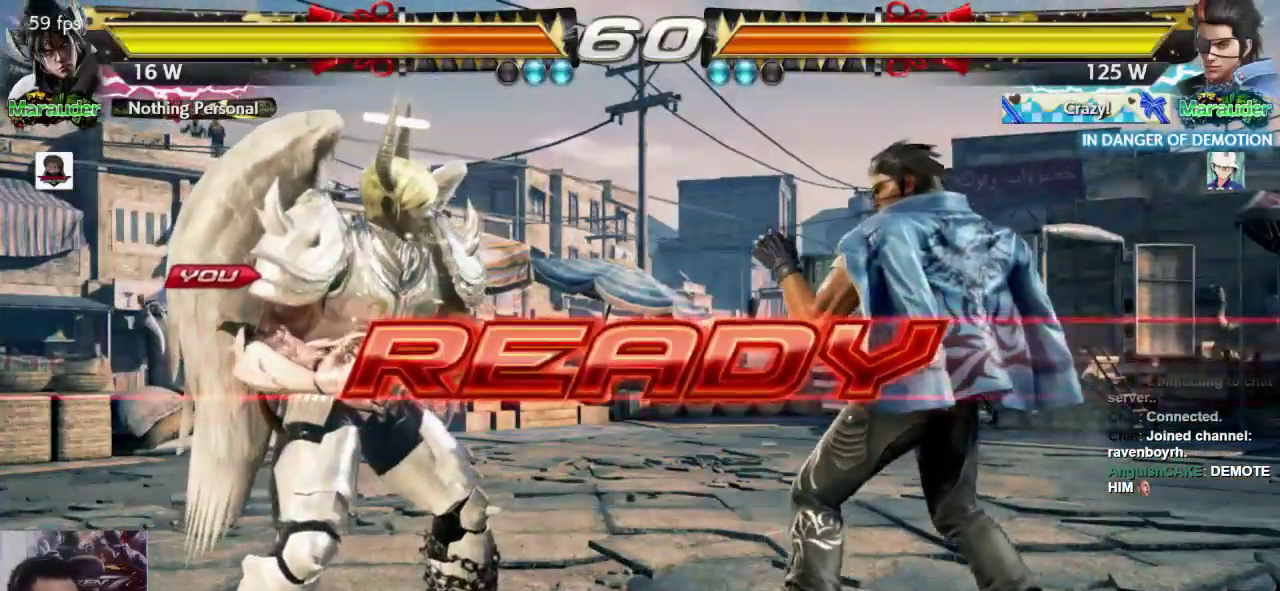
{"dt_ms": 500, "buttons": [], "left_stick": "center", "events": []}
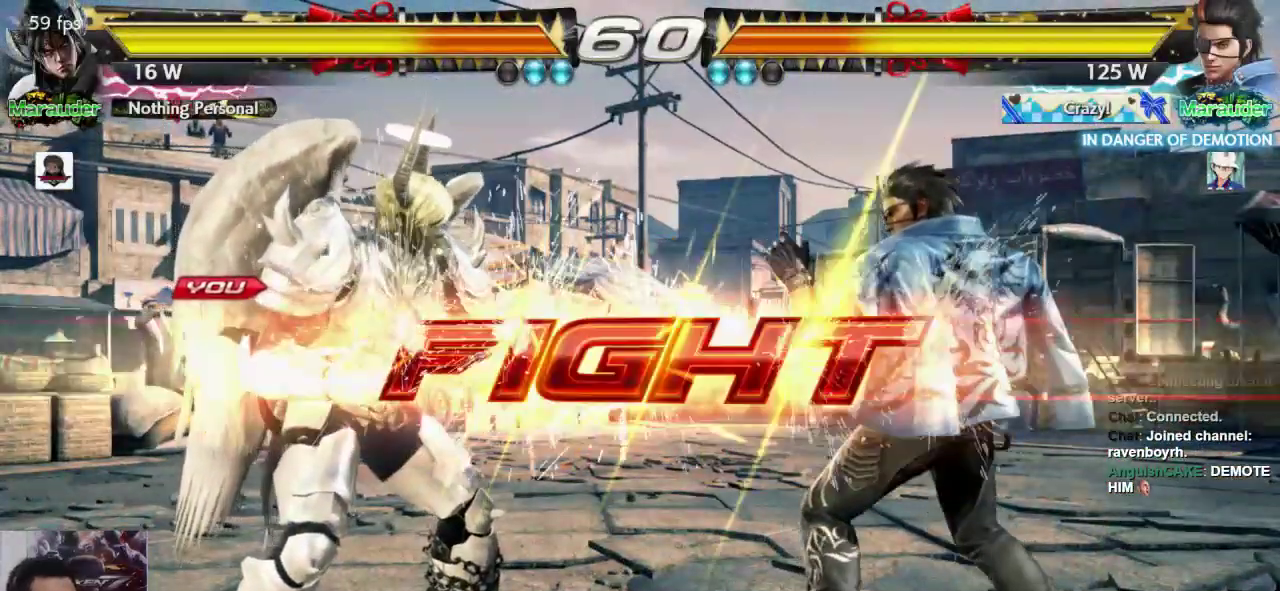
{"dt_ms": 500, "buttons": [], "left_stick": "left", "events": [[217, "left_stick", "left"], [317, "left_stick", "center"], [383, "left_stick", "left"]]}
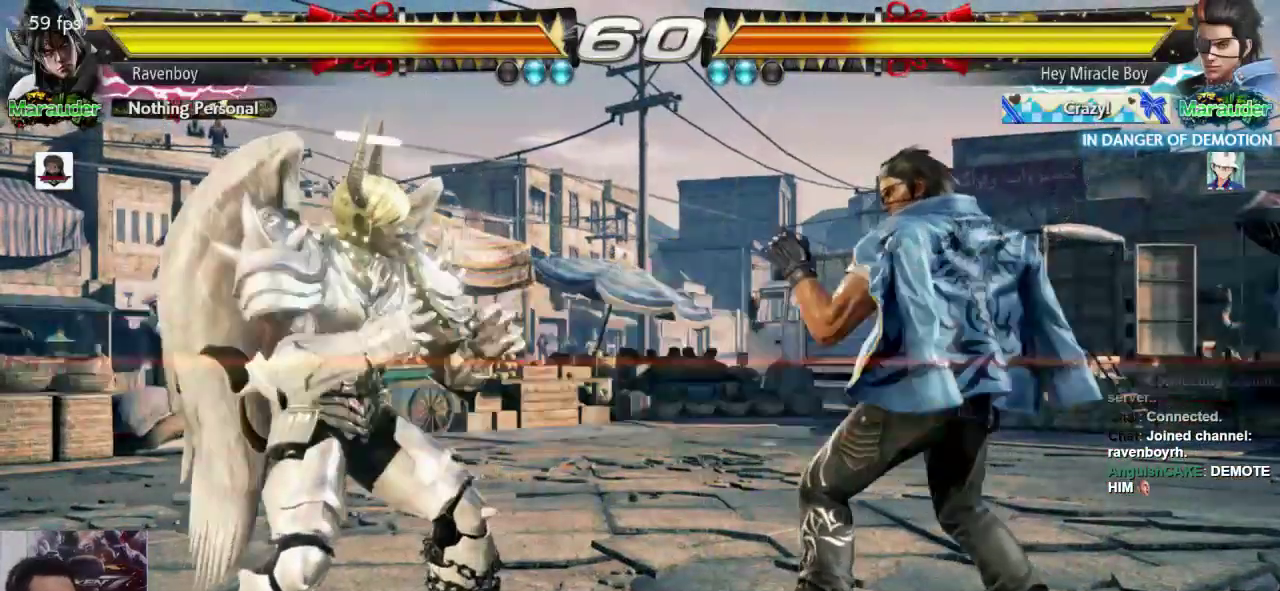
{"dt_ms": 500, "buttons": [], "left_stick": "center", "events": [[350, "left_stick", "down"], [417, "left_stick", "center"]]}
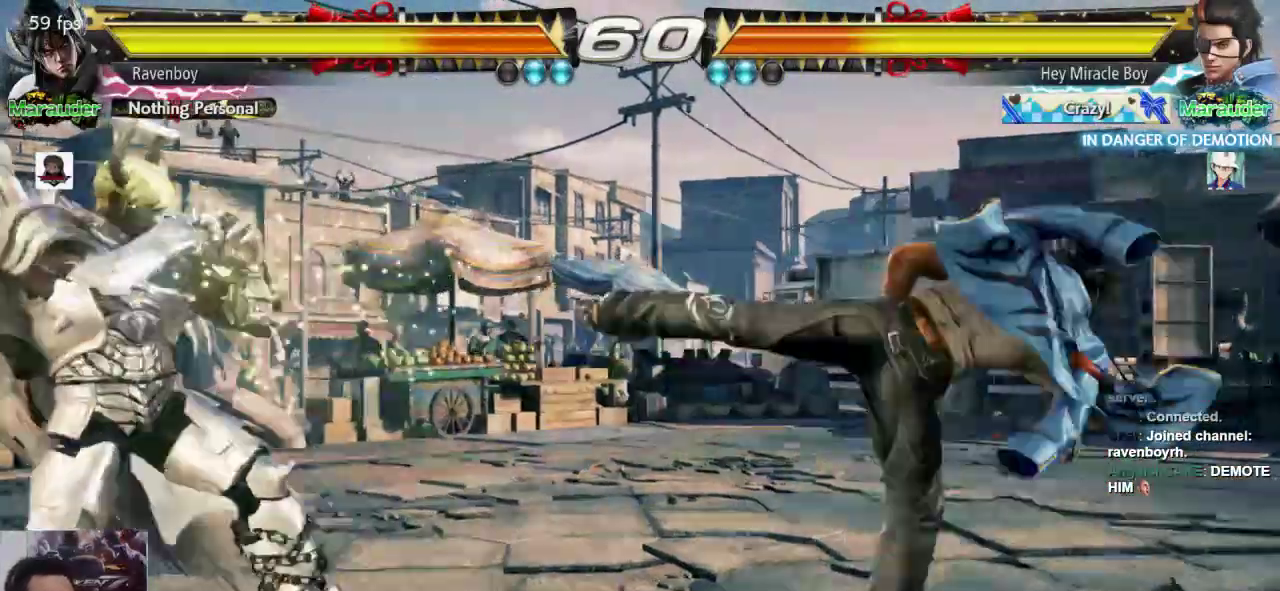
{"dt_ms": 500, "buttons": ["CROSS", "SQUARE"], "left_stick": "center"}
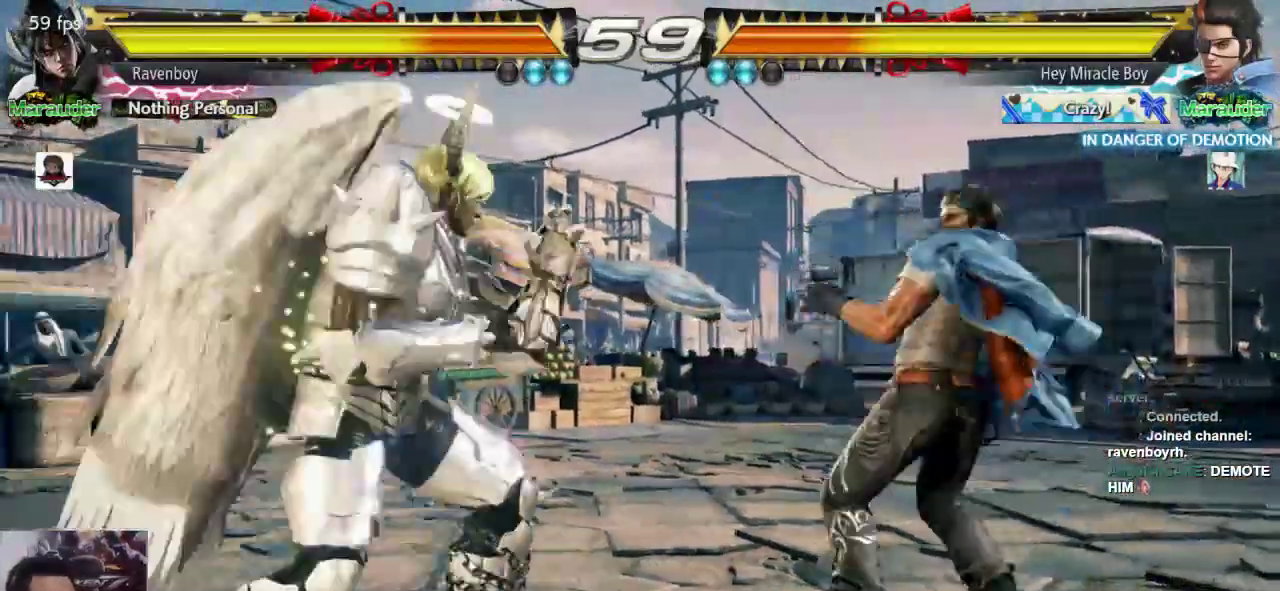
{"dt_ms": 500, "buttons": [], "left_stick": "center", "events": [[33, "CROSS", "up"], [33, "SQUARE", "up"]]}
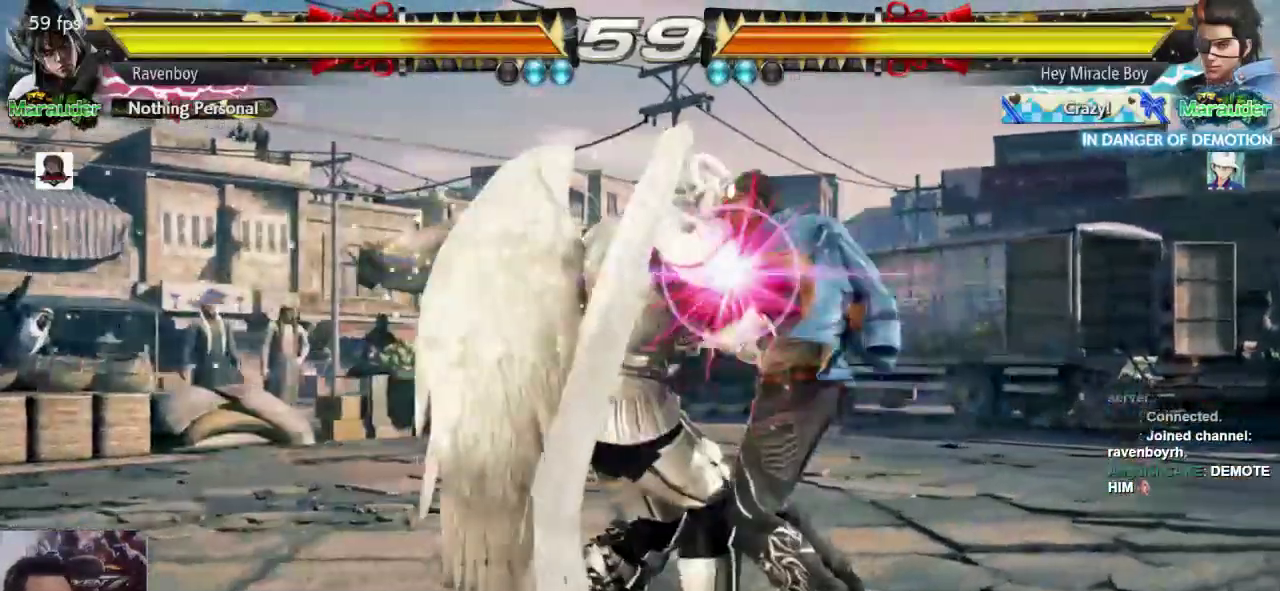
{"dt_ms": 500, "buttons": [], "left_stick": "center", "events": []}
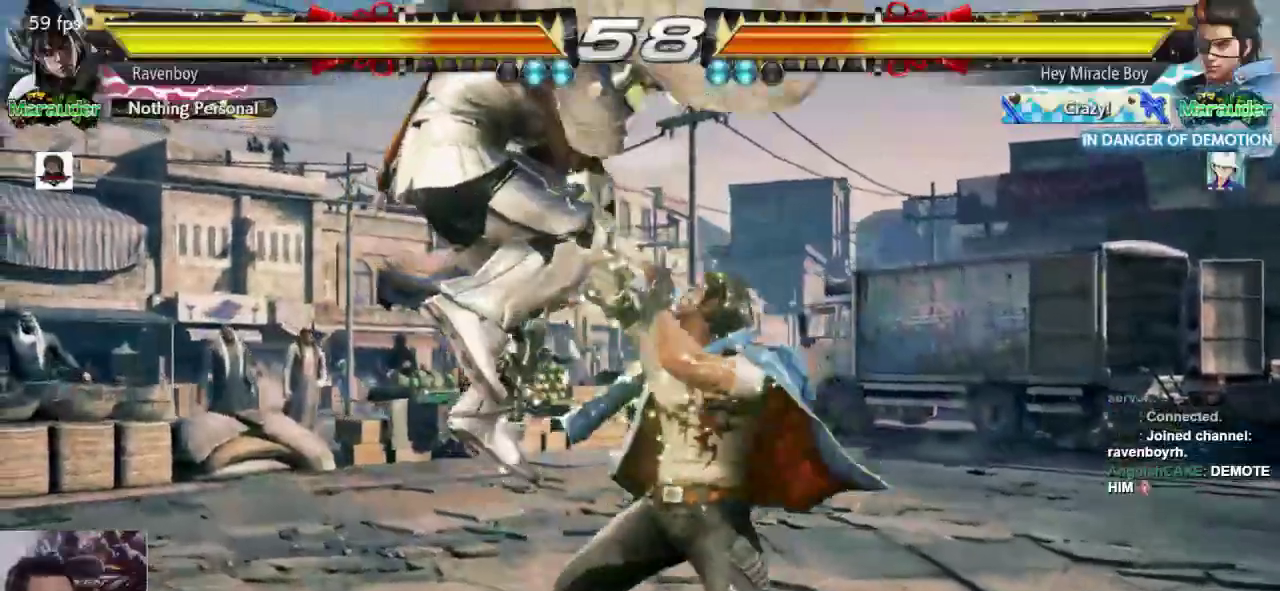
{"dt_ms": 500, "buttons": [], "left_stick": "center", "events": []}
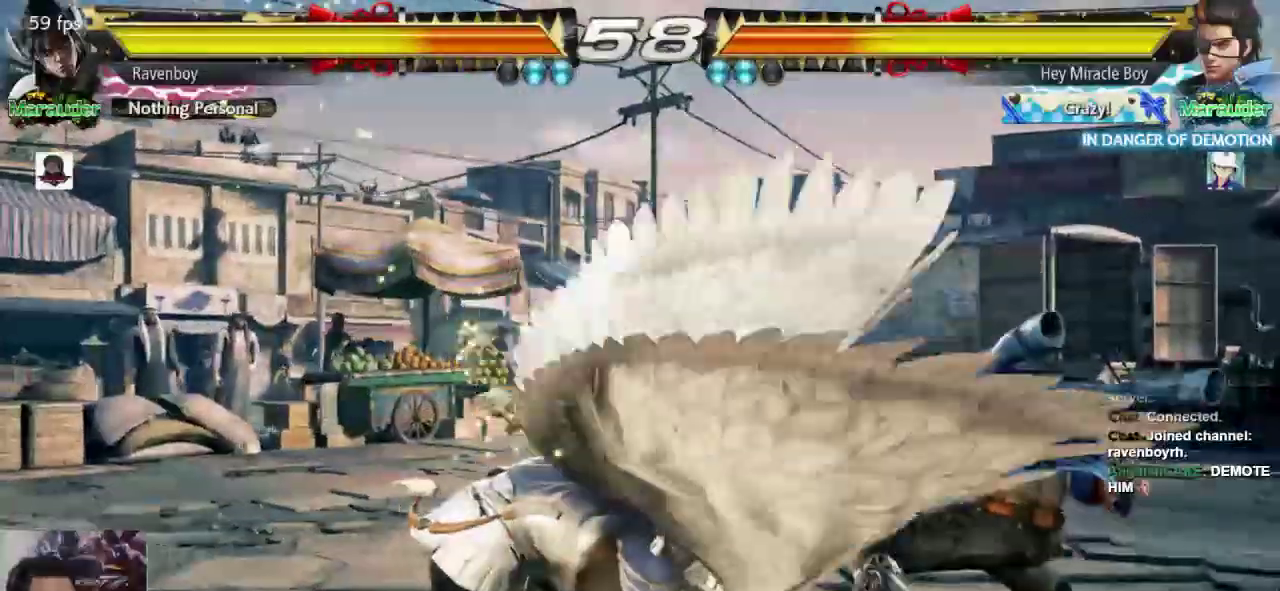
{"dt_ms": 500, "buttons": [], "left_stick": "left"}
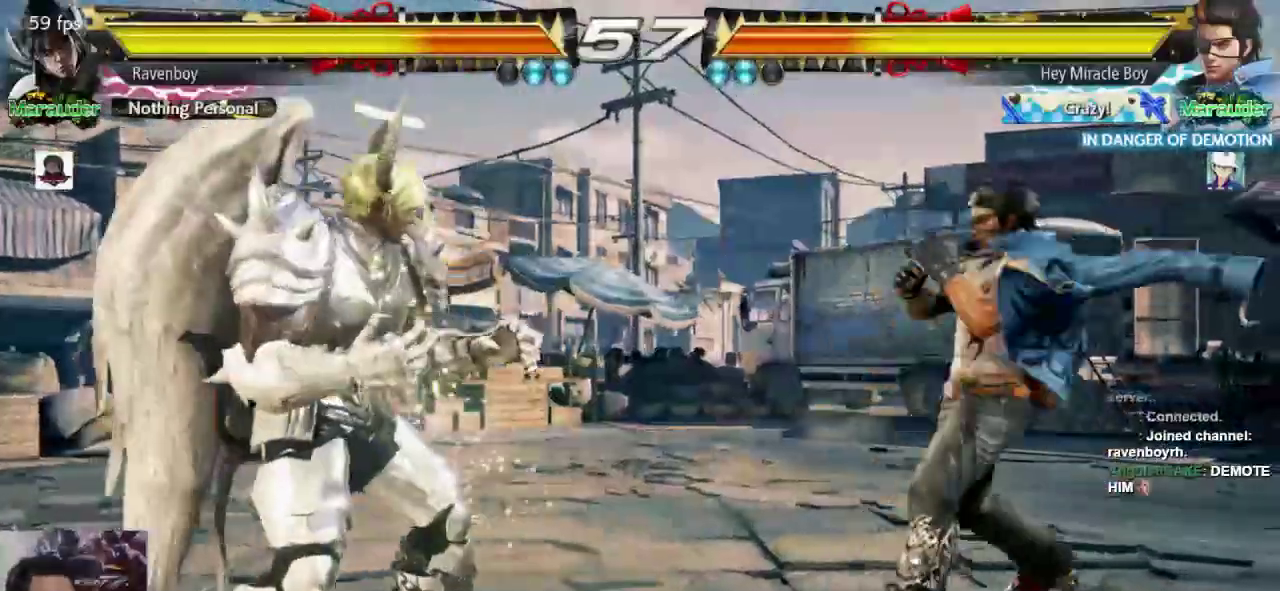
{"dt_ms": 500, "buttons": [], "left_stick": "center", "events": [[383, "left_stick", "down"], [483, "left_stick", "center"]]}
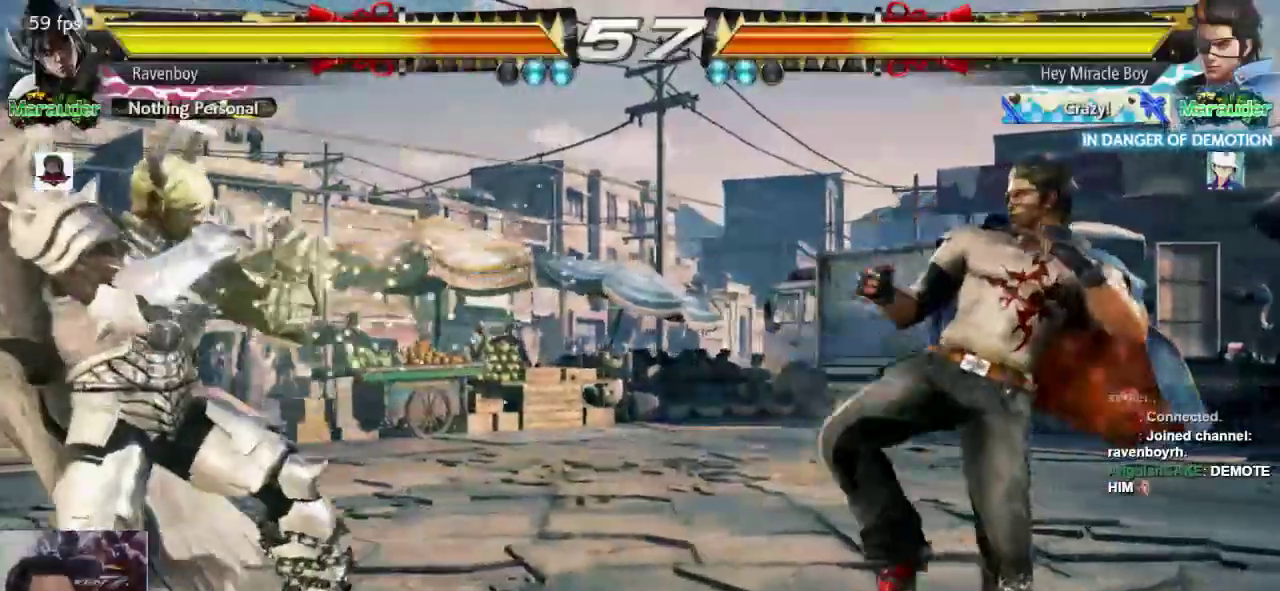
{"dt_ms": 500, "buttons": [], "left_stick": "center", "events": [[83, "left_stick", "left"], [150, "left_stick", "center"], [217, "left_stick", "left"], [383, "left_stick", "center"]]}
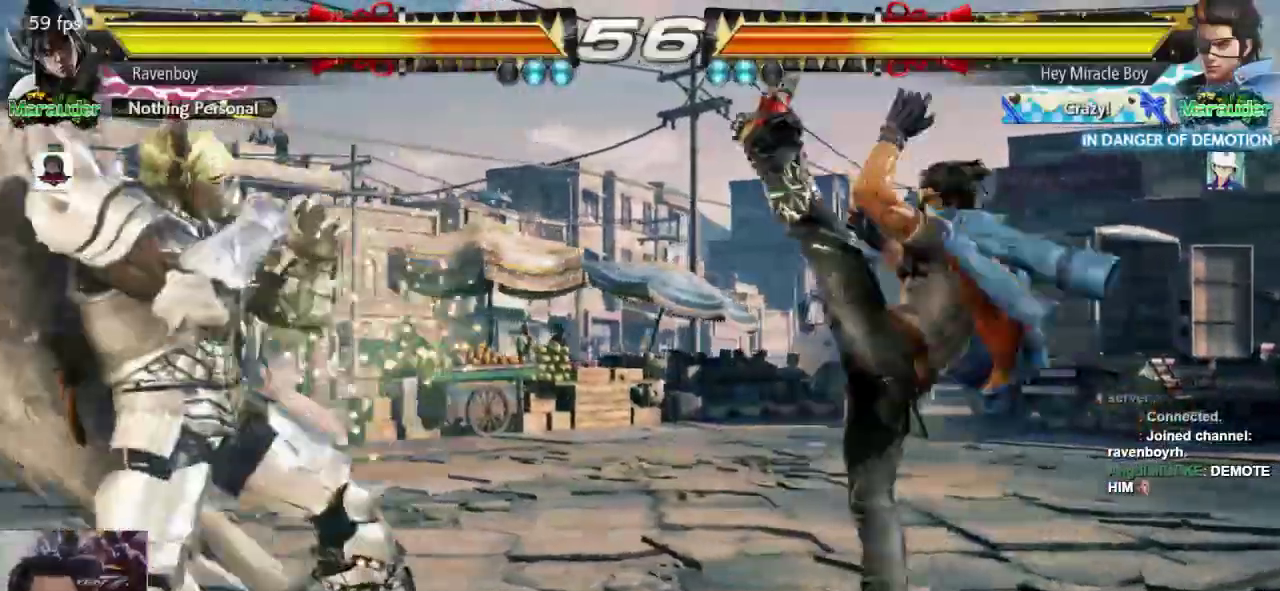
{"dt_ms": 500, "buttons": [], "left_stick": "center", "events": [[183, "SQUARE", "down"], [300, "SQUARE", "up"]]}
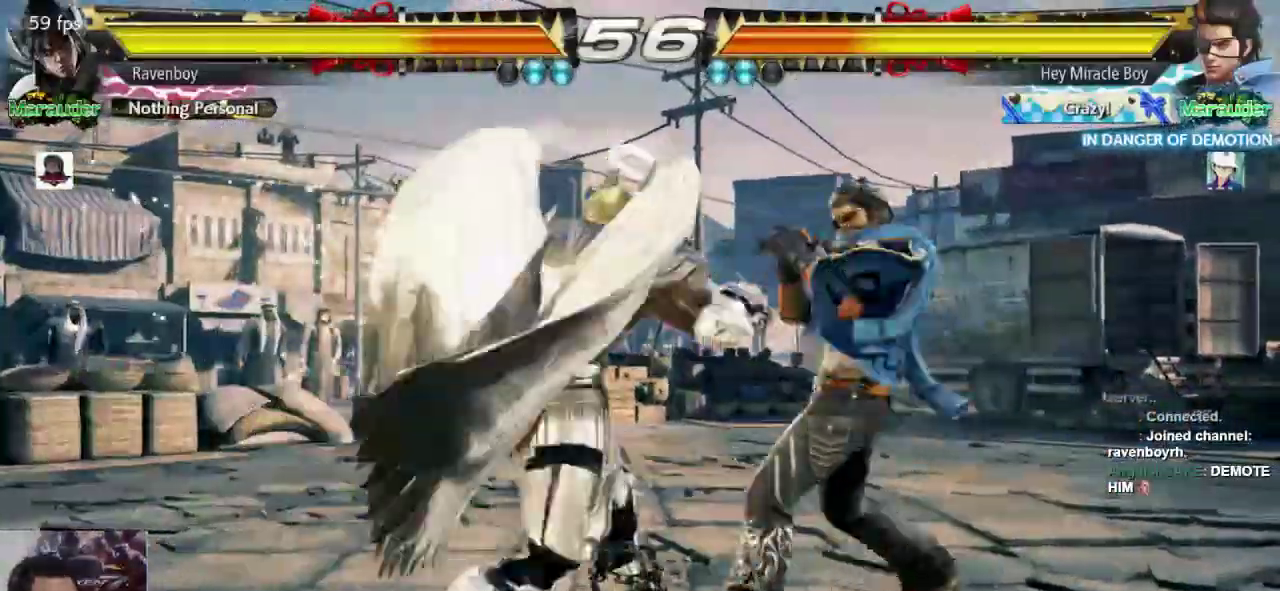
{"dt_ms": 500, "buttons": [], "left_stick": "left", "events": [[167, "left_stick", "left"], [267, "left_stick", "center"], [333, "left_stick", "left"]]}
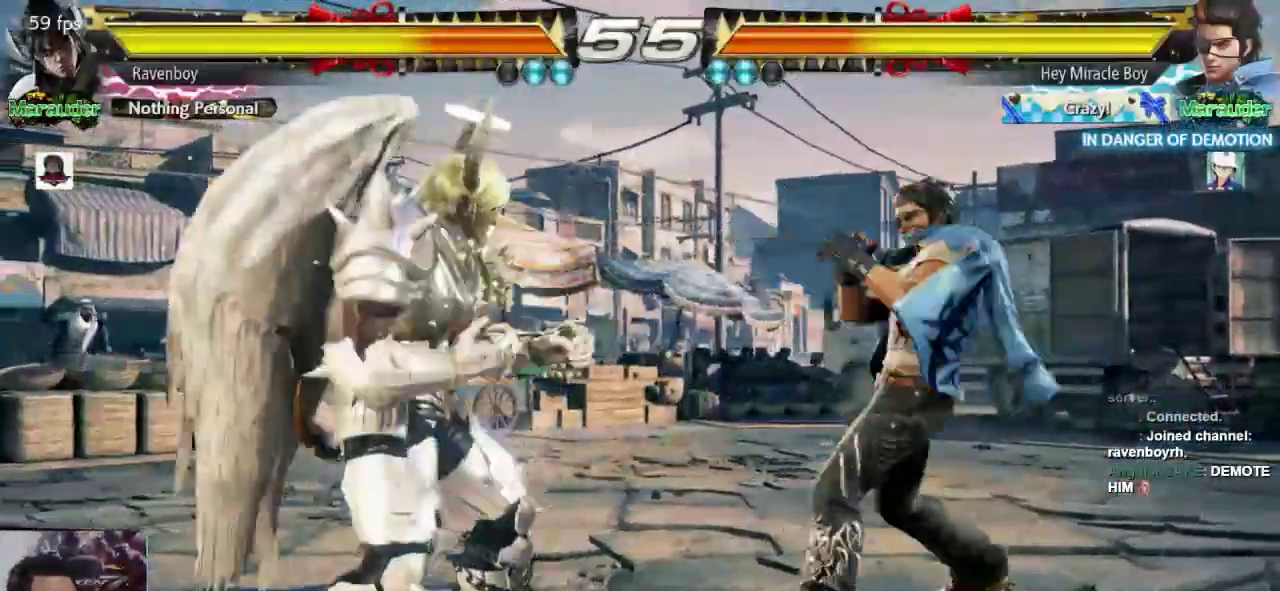
{"dt_ms": 500, "buttons": [], "left_stick": "center", "events": [[300, "left_stick", "center"], [367, "left_stick", "down"], [433, "left_stick", "center"]]}
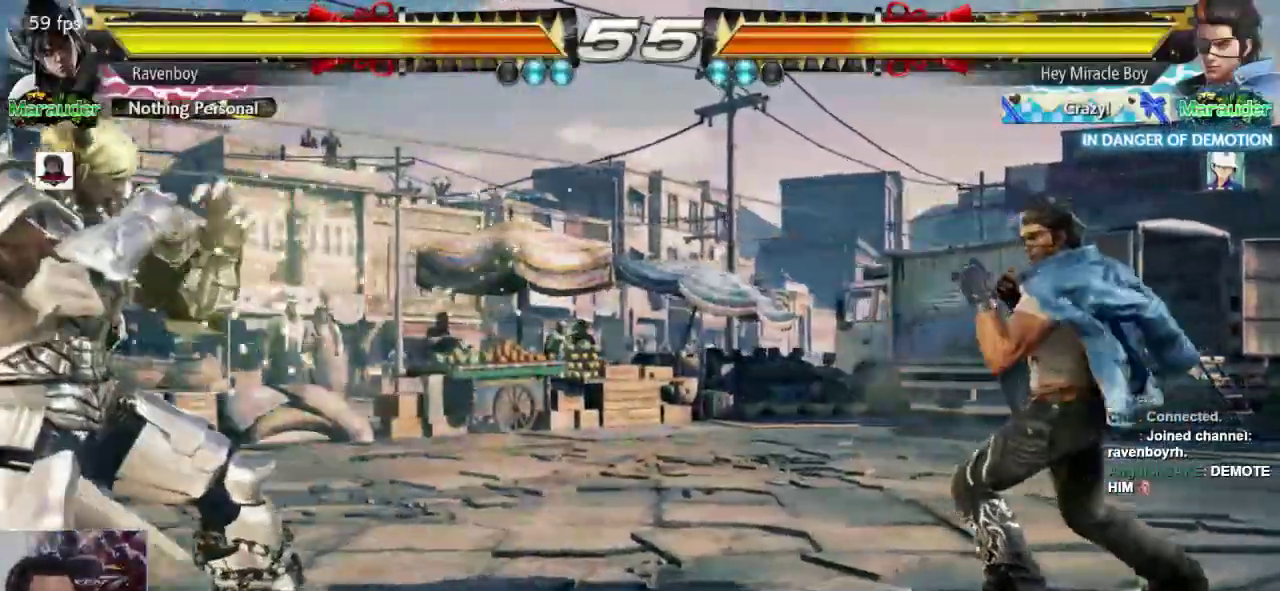
{"dt_ms": 500, "buttons": ["L1"], "left_stick": "center"}
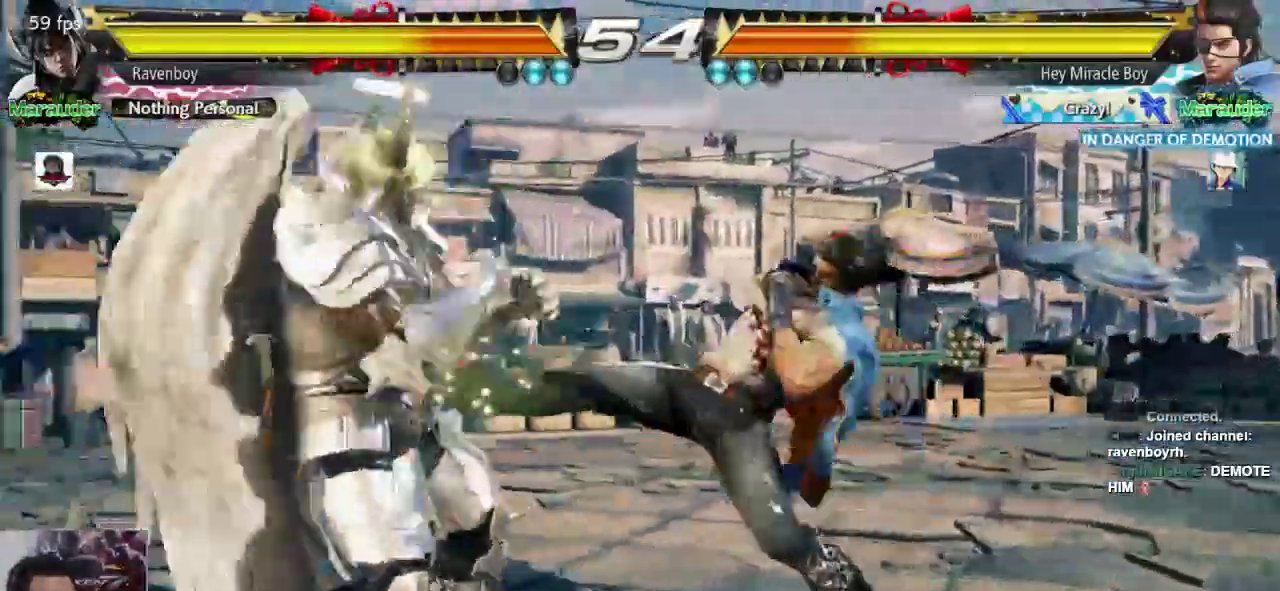
{"dt_ms": 500, "buttons": ["L1"], "left_stick": "down-right"}
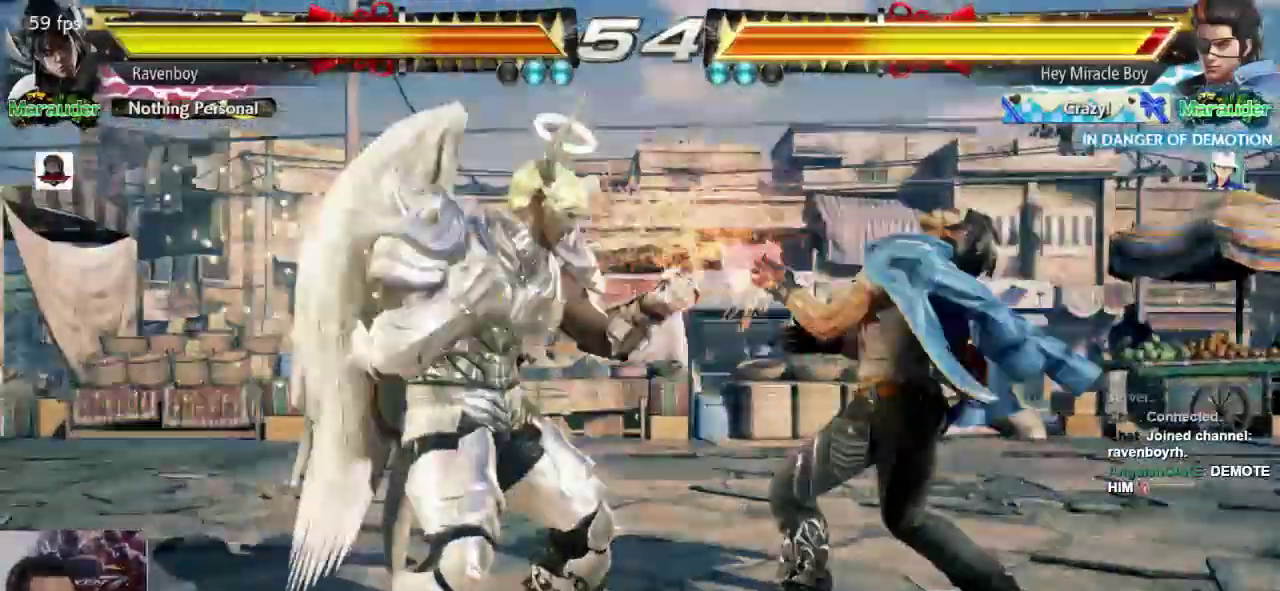
{"dt_ms": 1000, "buttons": [], "left_stick": "center"}